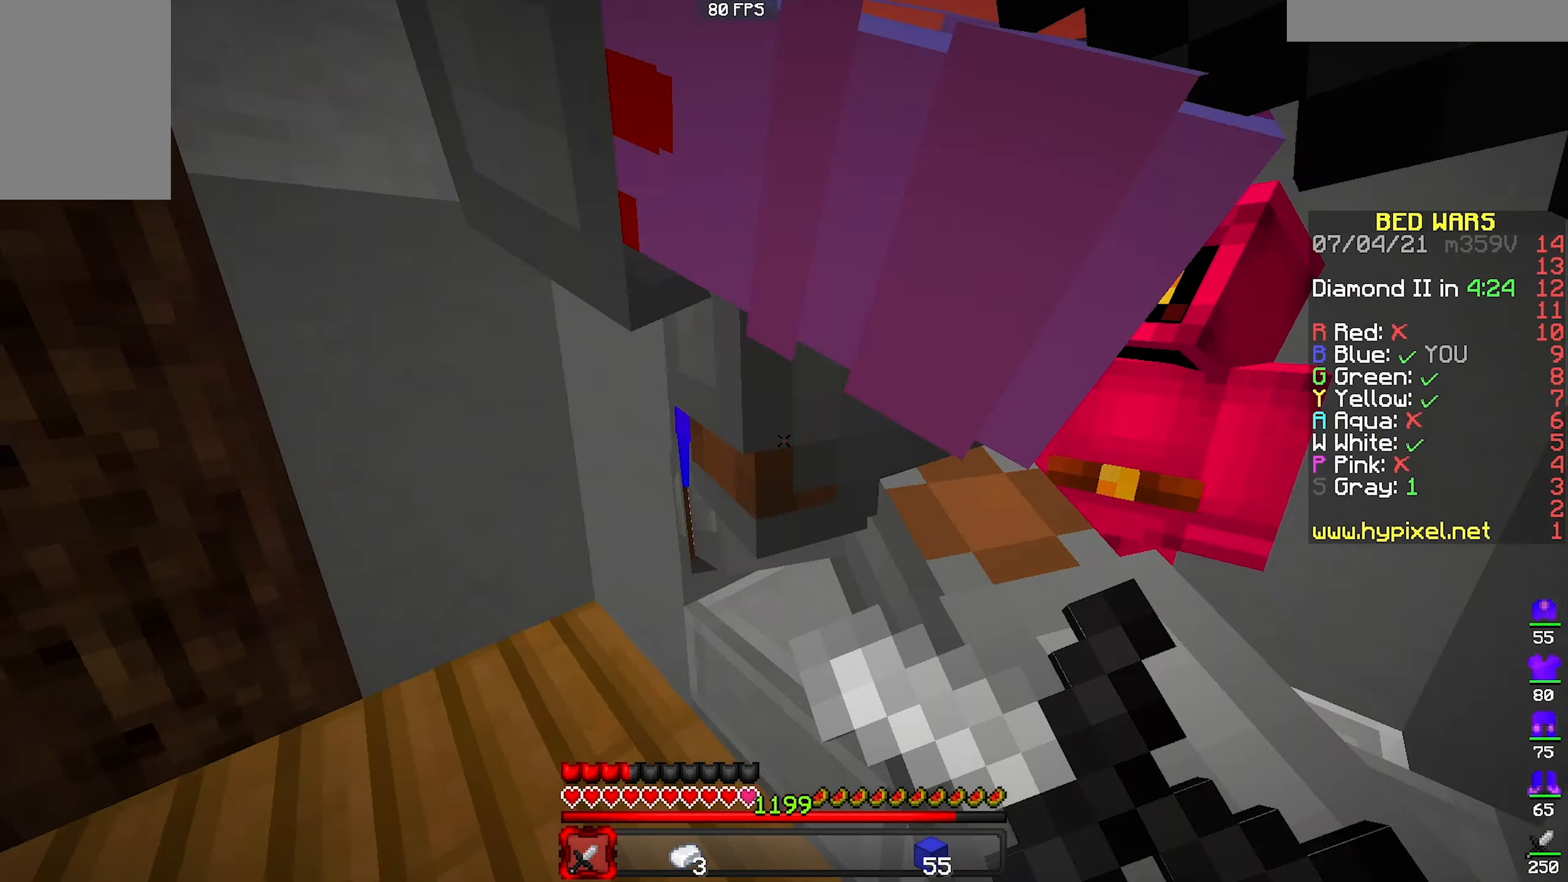
Gameplay with keyboard and mouse; each line is a JSON object with the keys and mouse buttons held at the frame after it. "events" lists presses ("down") and releases ("up") of "a", "d", "s", "space", "w", "mouse_left" and "mouse_right" between this image and that frame as [ms after this image, input, new state], when the widget could be followed in between. "mouse_left", "mouse_right" = the "left", "right" buttons of the "mouse" list. No other keys are recorded. Fast repeated clicks can show as one long hold. Mouse movement is not recorded.
{"keys": ["w"], "mouse": ["left", "right"], "events": [[67, "mouse_right", "up"], [300, "mouse_right", "down"], [367, "mouse_right", "up"], [433, "mouse_right", "down"]]}
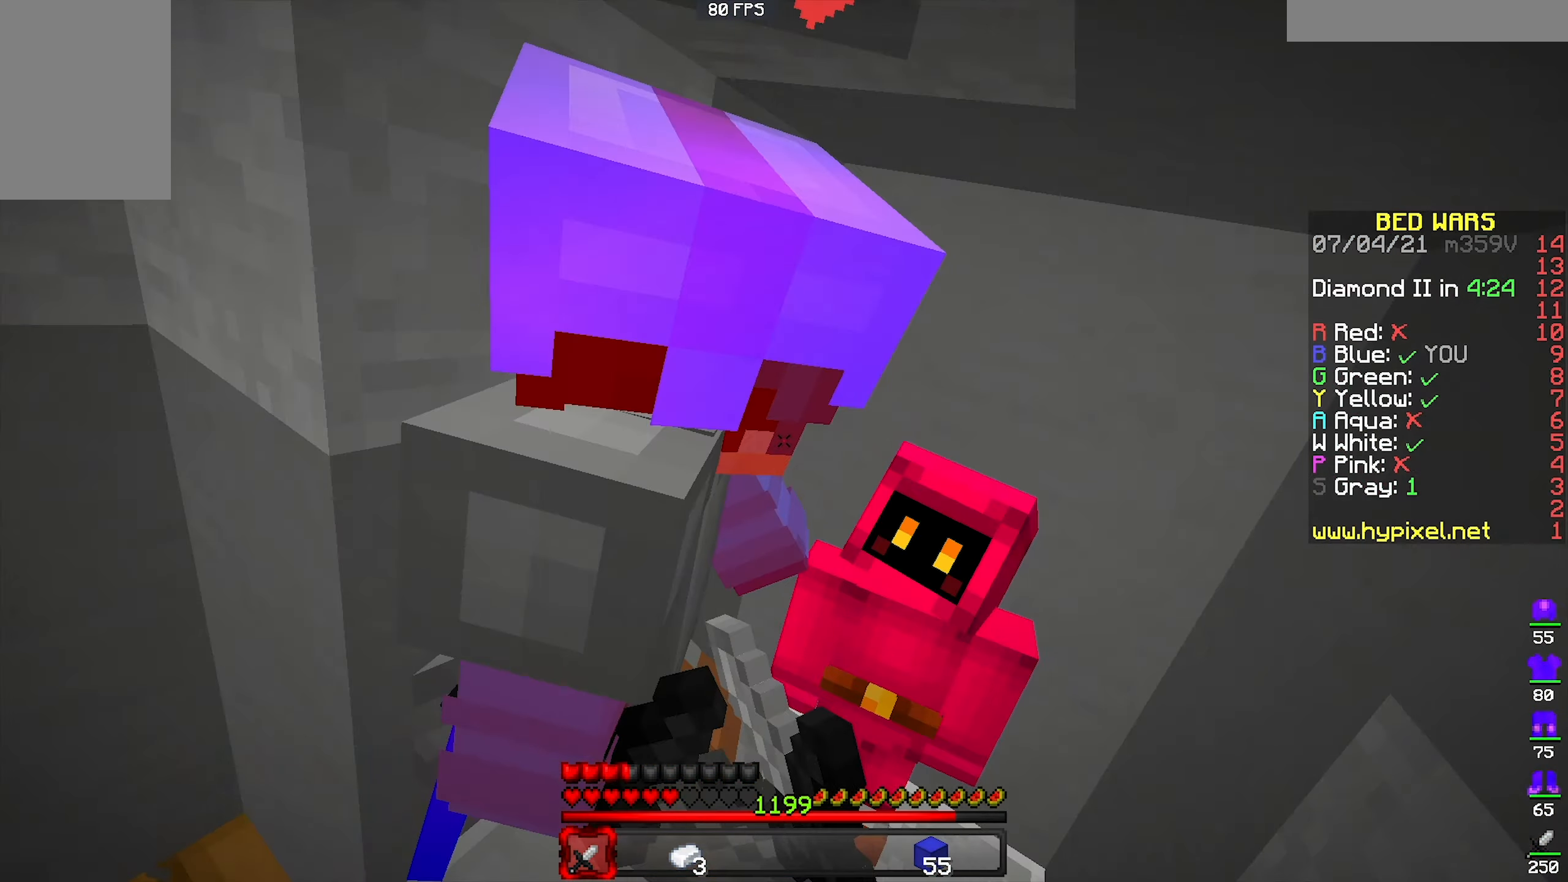
{"keys": ["w"], "mouse": ["left", "right"], "events": [[33, "mouse_right", "up"], [333, "mouse_right", "down"], [400, "mouse_right", "up"], [467, "mouse_right", "down"]]}
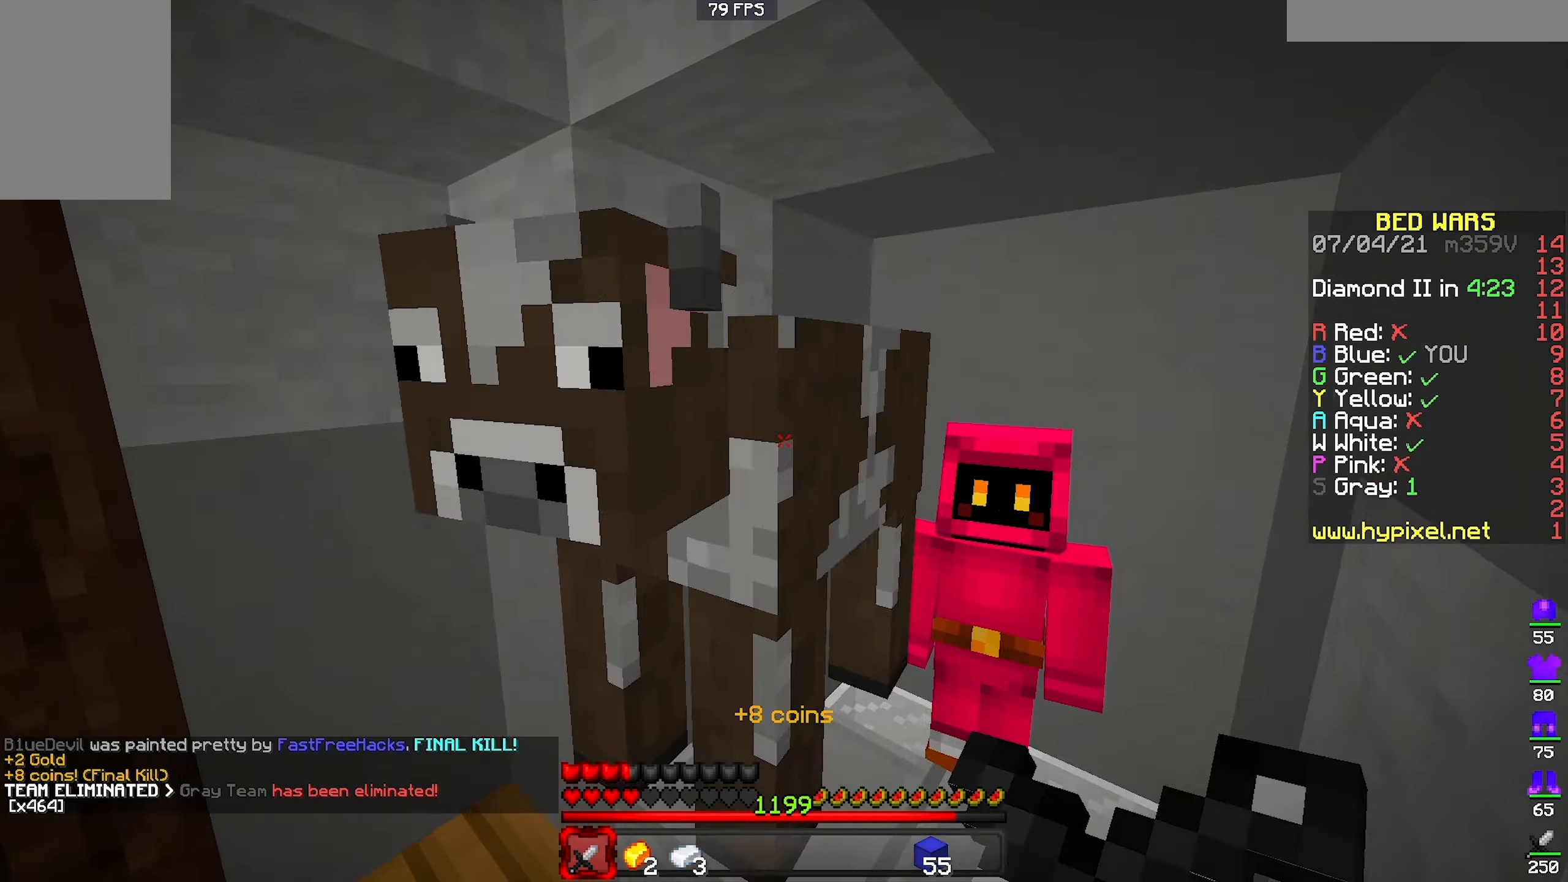
{"keys": ["a", "space", "w"], "mouse": [], "events": [[33, "mouse_right", "up"], [133, "a", "down"], [133, "mouse_right", "down"], [167, "mouse_left", "up"], [200, "mouse_right", "up"], [333, "a", "up"], [333, "space", "down"], [366, "mouse_left", "down"], [466, "a", "down"], [500, "mouse_left", "up"]]}
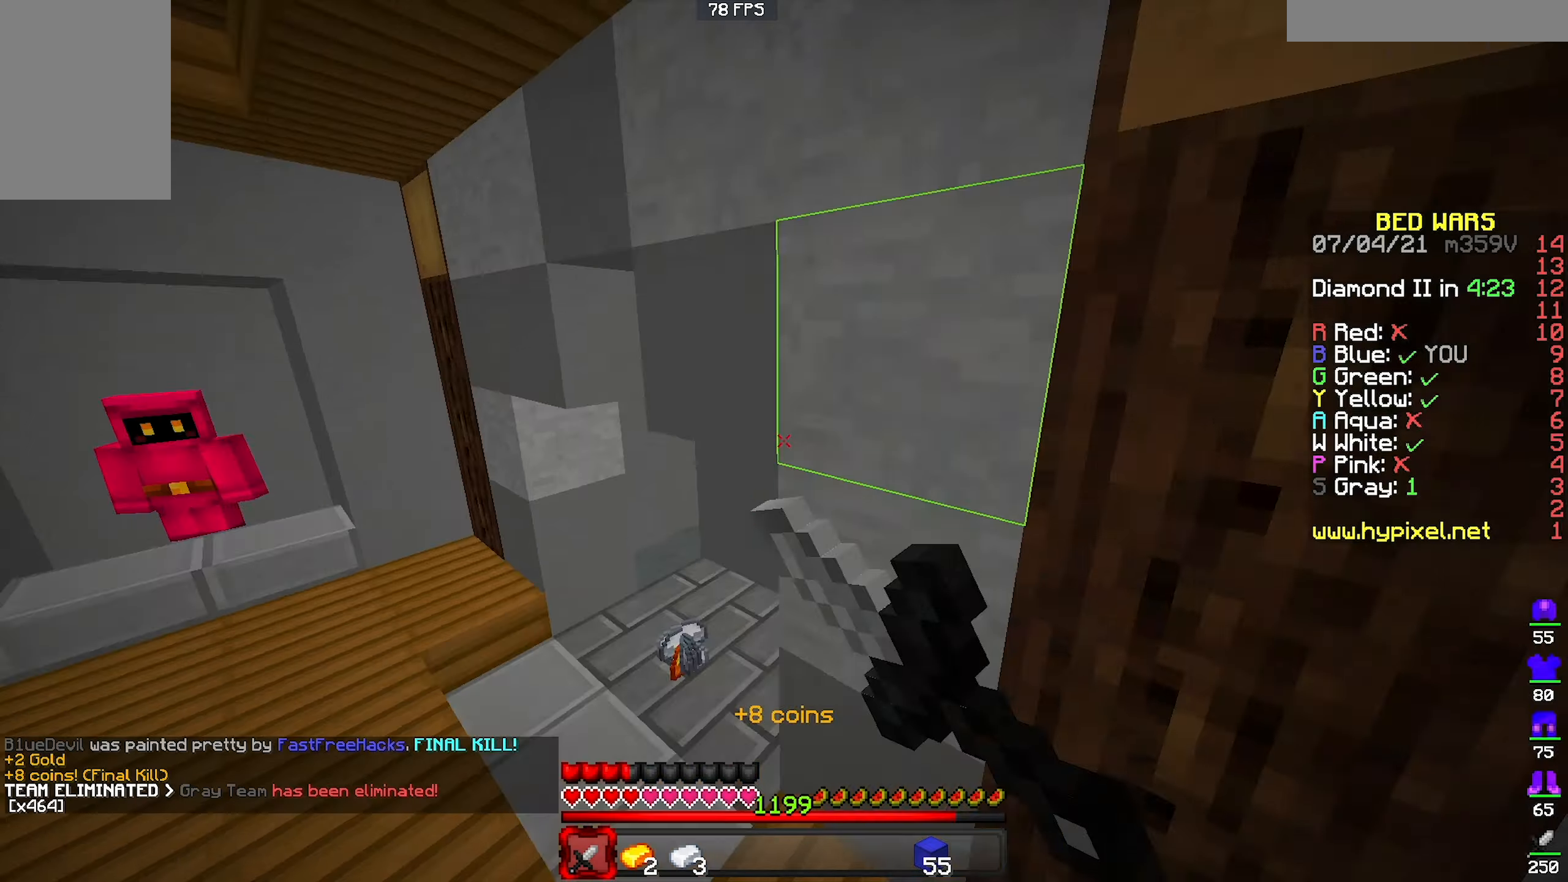
{"keys": ["w"], "mouse": [], "events": [[33, "space", "up"], [233, "mouse_left", "down"], [333, "a", "up"], [366, "mouse_left", "up"]]}
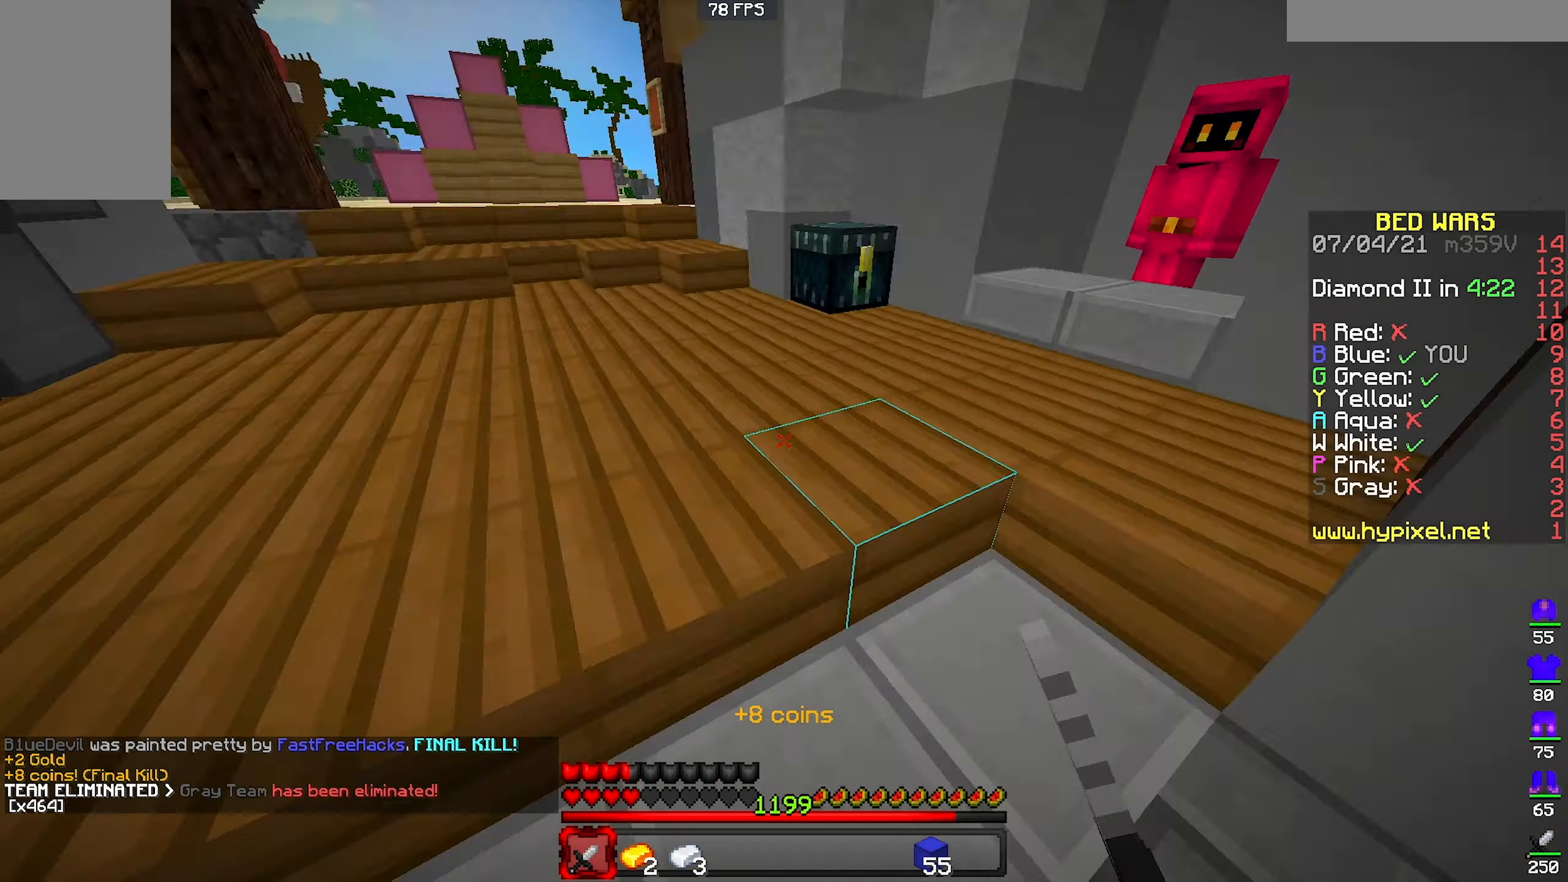
{"keys": ["w"], "mouse": [], "events": []}
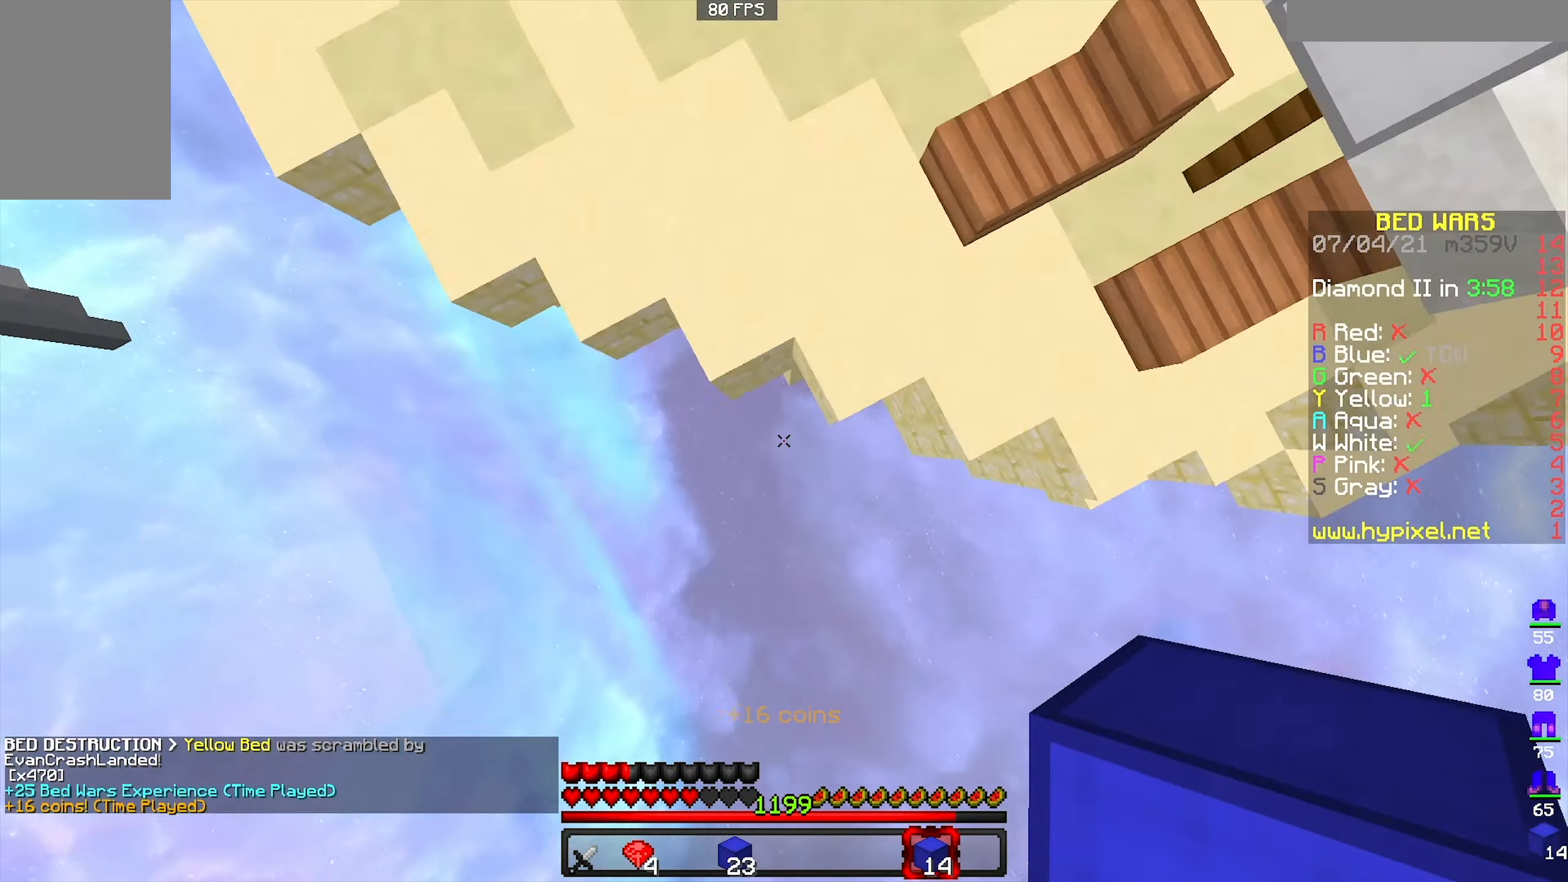
{"keys": ["w"], "mouse": [], "events": [[66, "d", "down"], [266, "d", "up"]]}
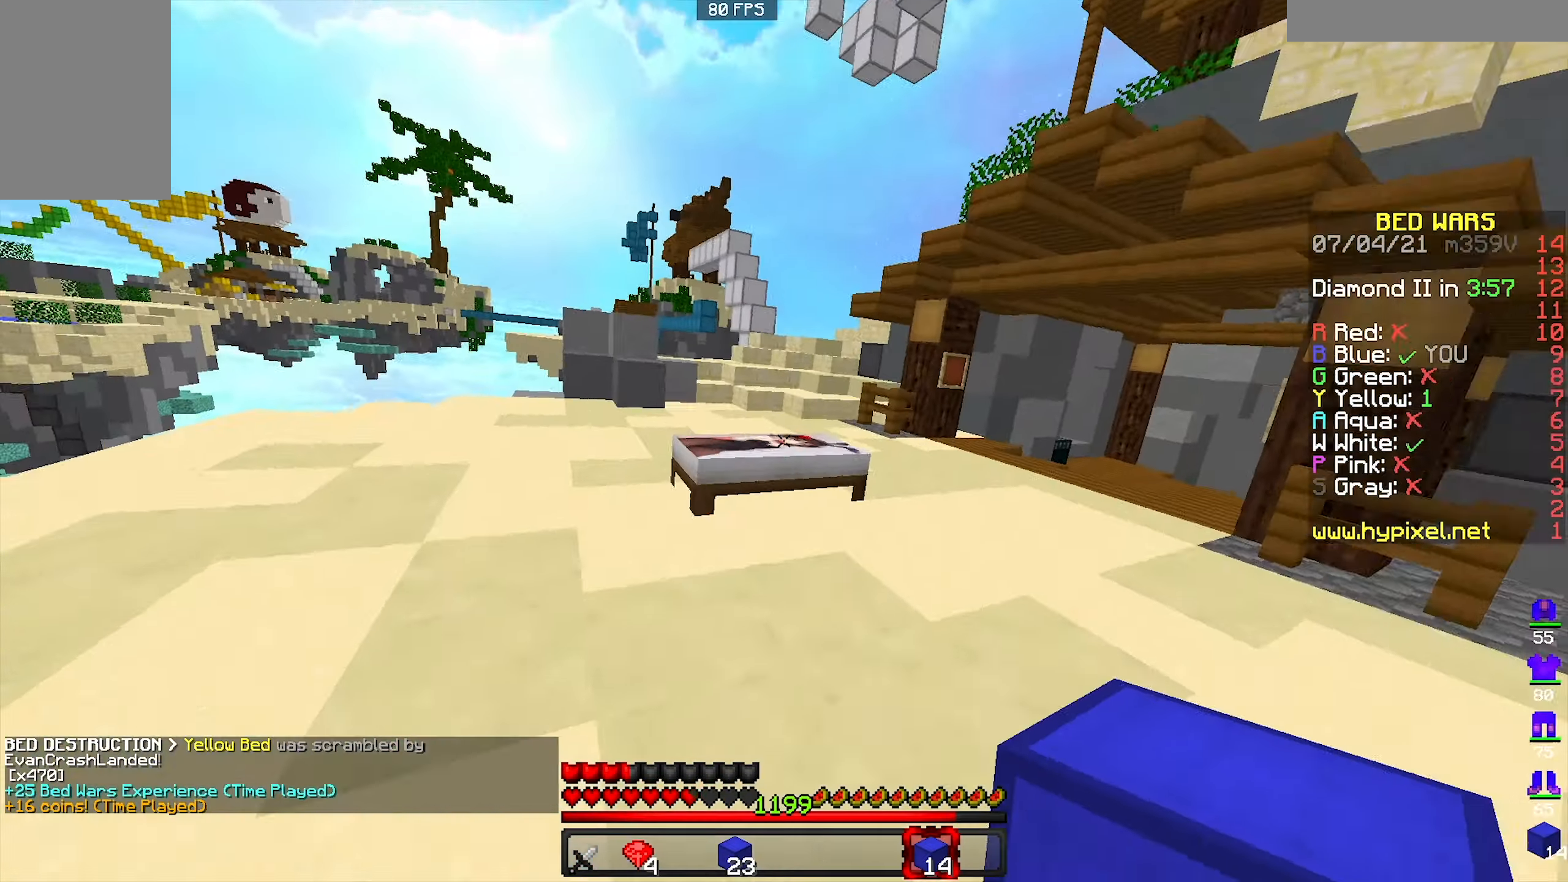
{"keys": ["w"], "mouse": ["left"], "events": [[66, "a", "down"], [66, "mouse_left", "down"], [466, "a", "up"]]}
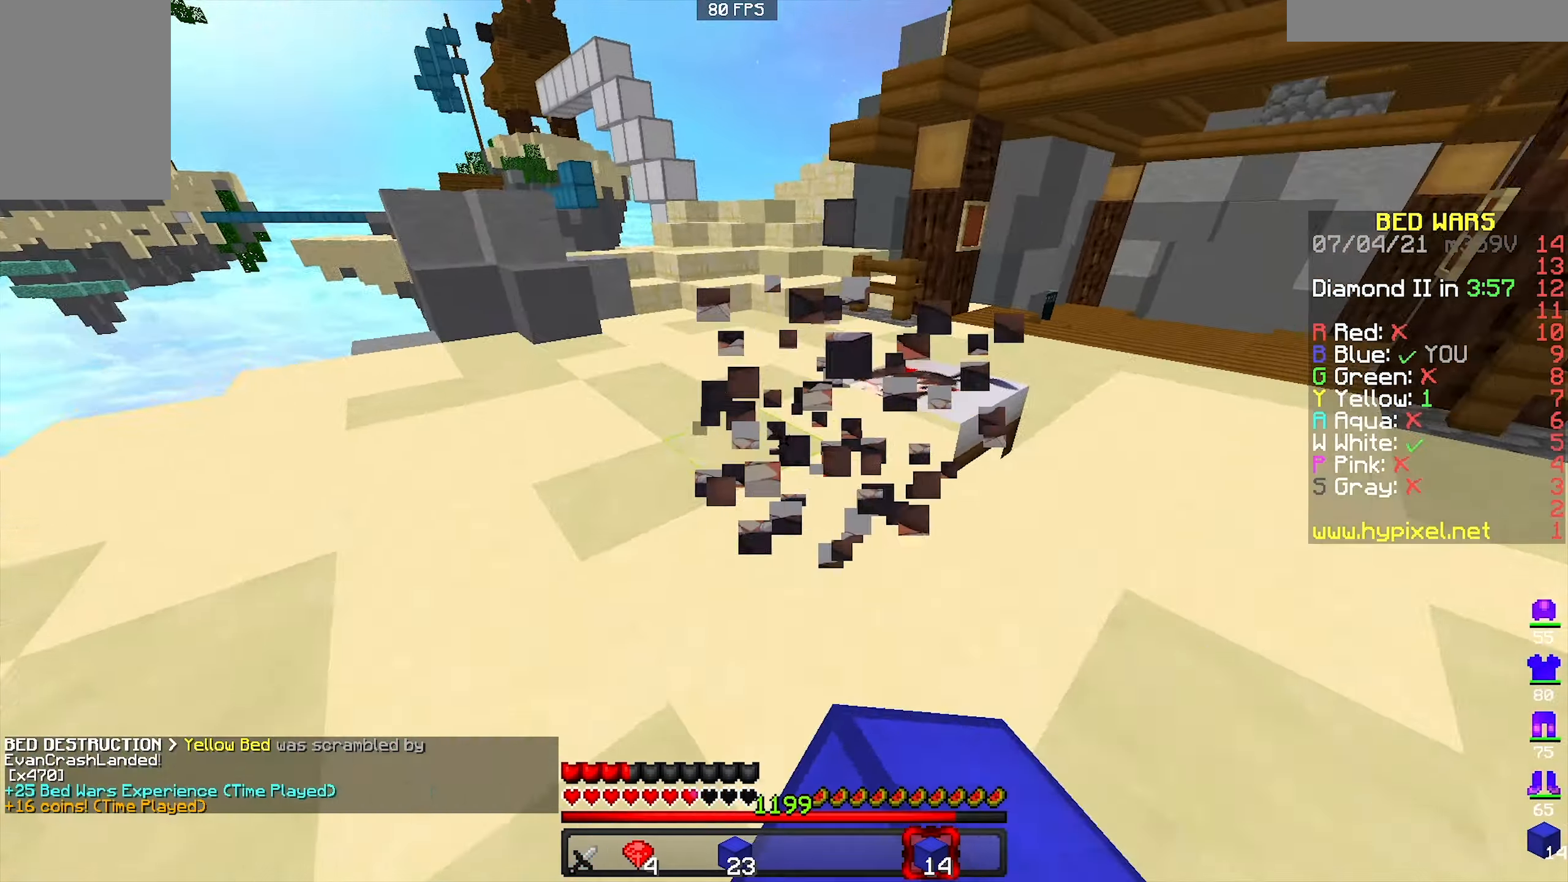
{"keys": ["d", "w"], "mouse": [], "events": [[33, "space", "down"], [100, "mouse_left", "up"], [166, "d", "down"], [233, "space", "up"]]}
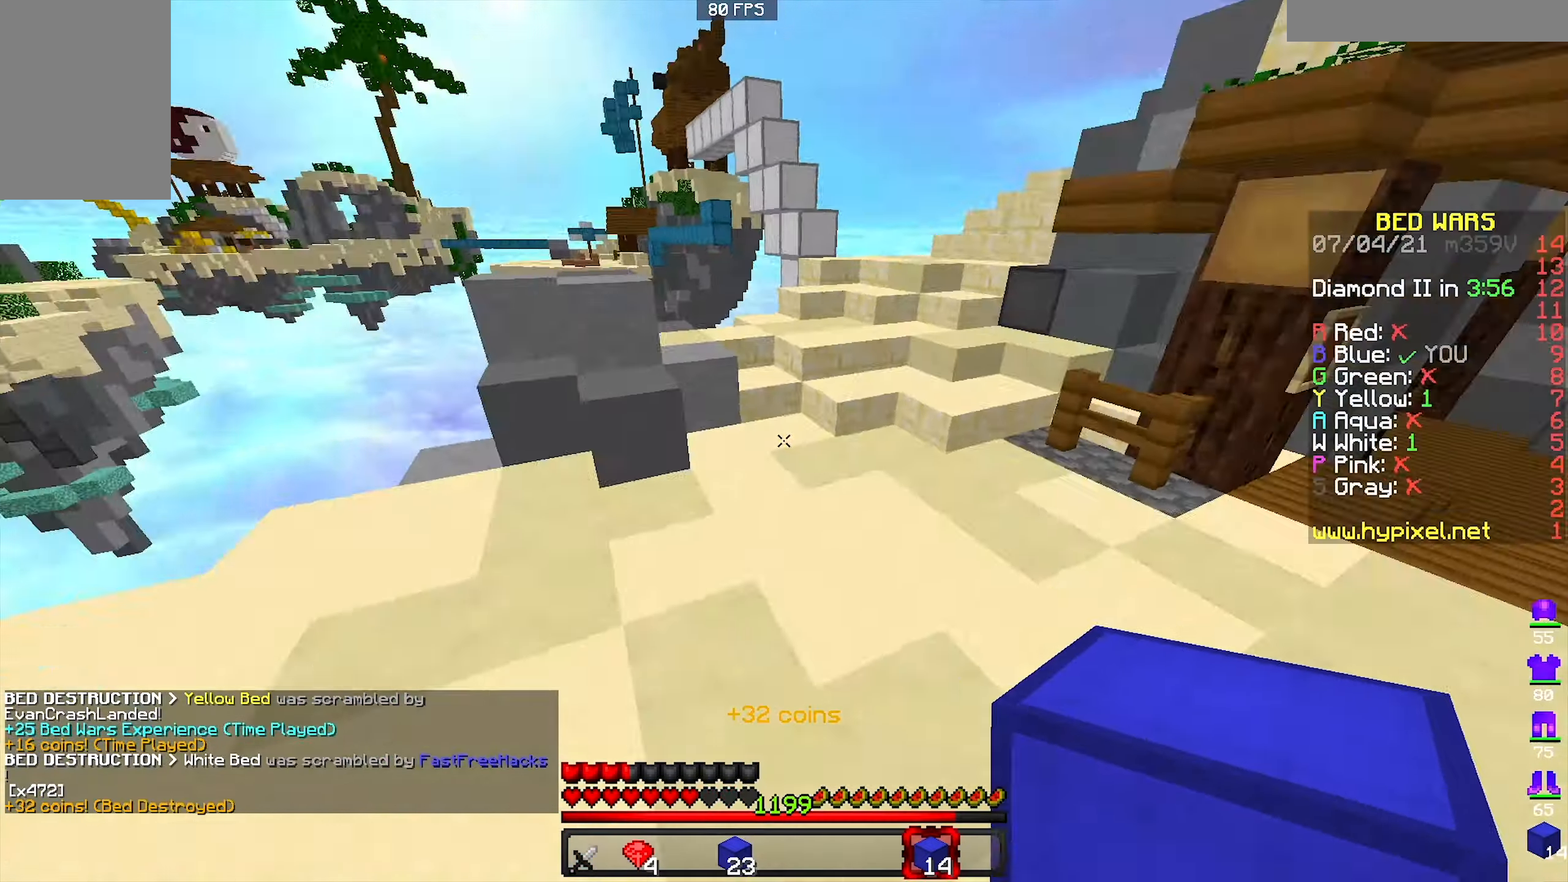
{"keys": ["d", "w"], "mouse": [], "events": [[33, "d", "up"], [133, "mouse_right", "down"], [166, "space", "down"], [233, "mouse_right", "up"], [366, "space", "up"], [400, "d", "down"]]}
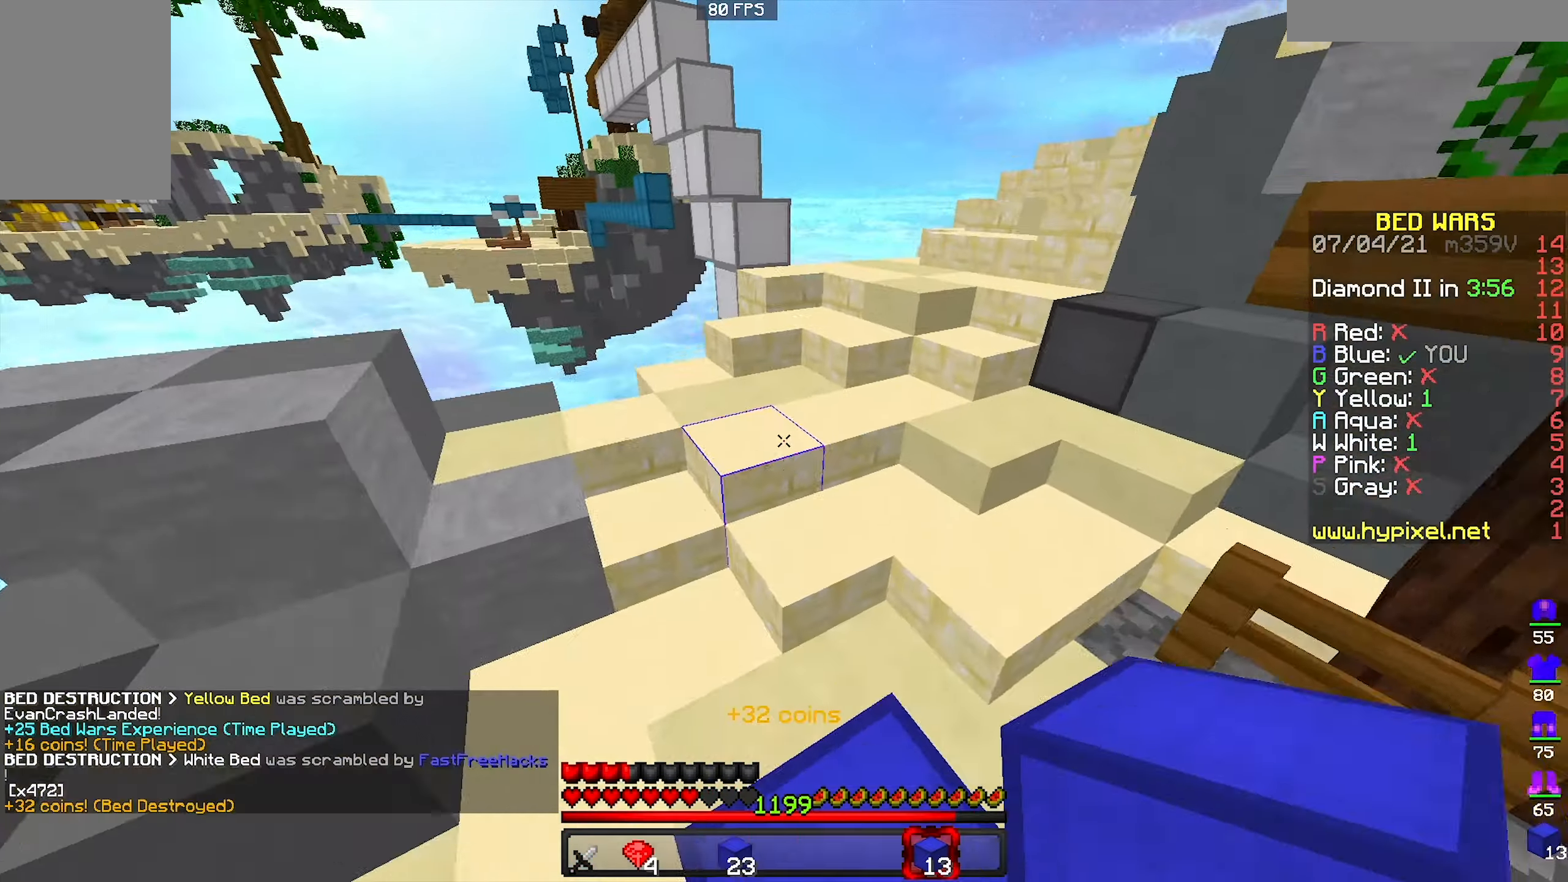
{"keys": ["w"], "mouse": [], "events": [[33, "d", "up"], [66, "mouse_right", "down"], [166, "mouse_right", "up"], [166, "space", "down"], [333, "space", "up"]]}
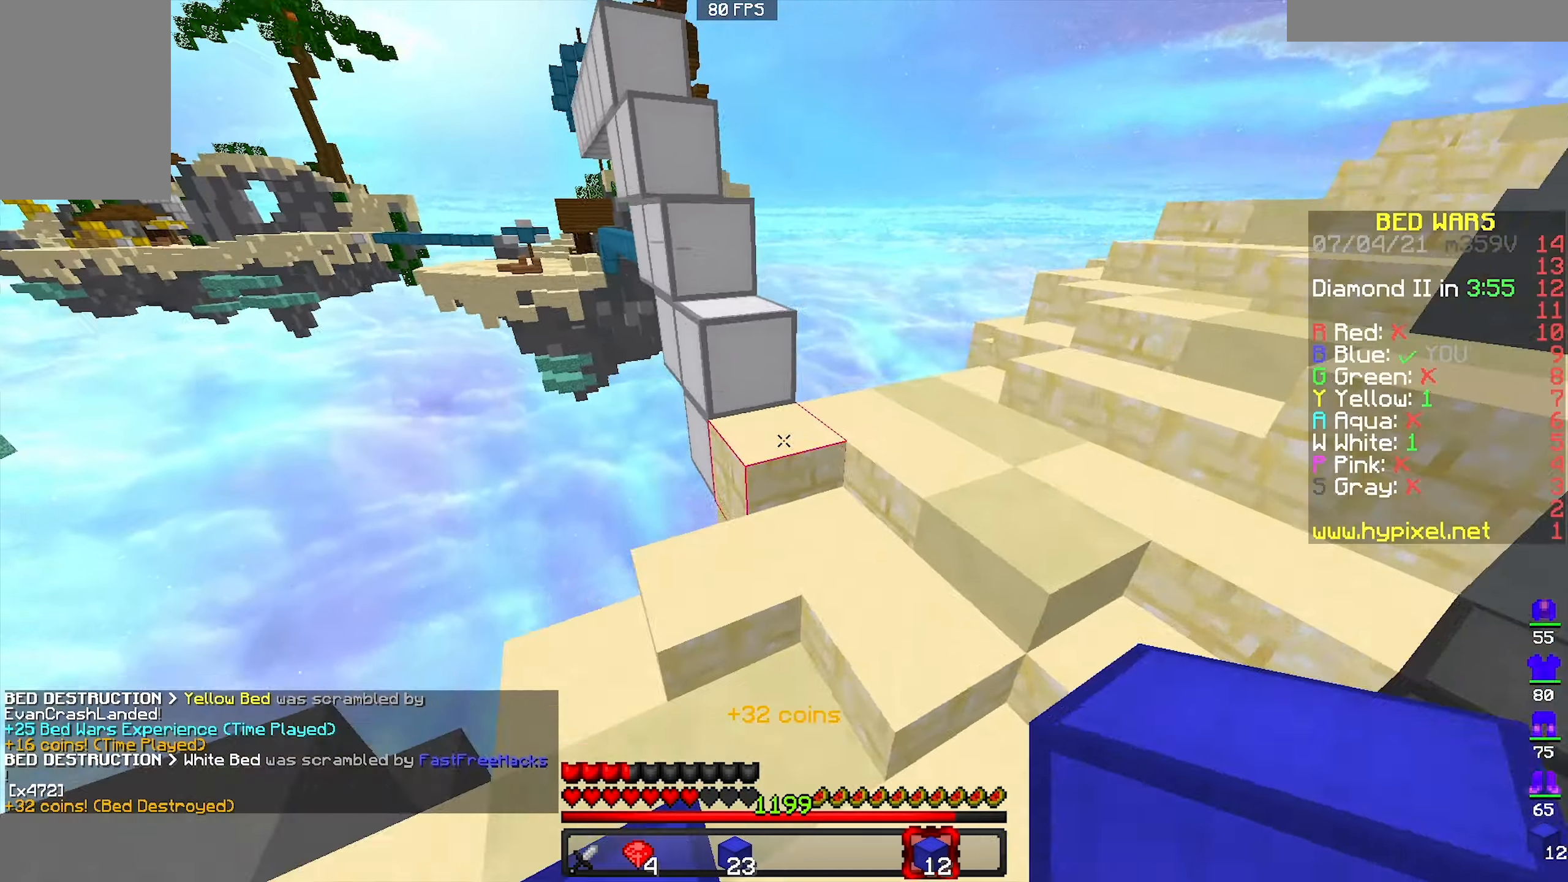
{"keys": [], "mouse": [], "events": [[33, "mouse_right", "down"], [66, "space", "down"], [133, "mouse_right", "up"], [400, "space", "up"], [466, "w", "up"]]}
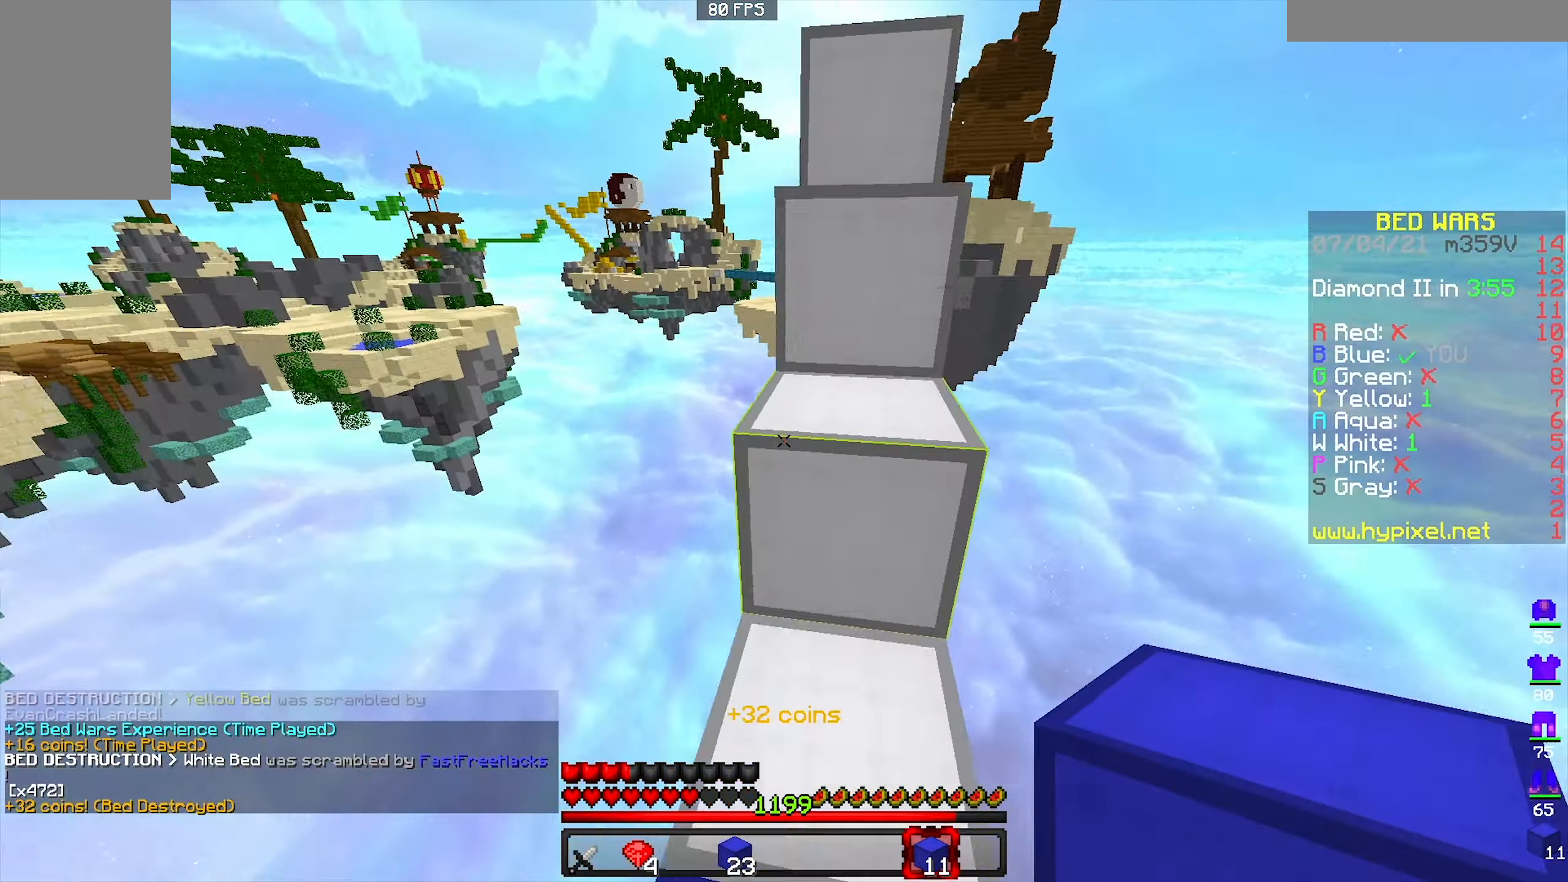
{"keys": ["space", "w"], "mouse": [], "events": [[66, "space", "down"], [66, "w", "down"], [266, "space", "up"], [300, "w", "up"], [400, "w", "down"], [433, "space", "down"]]}
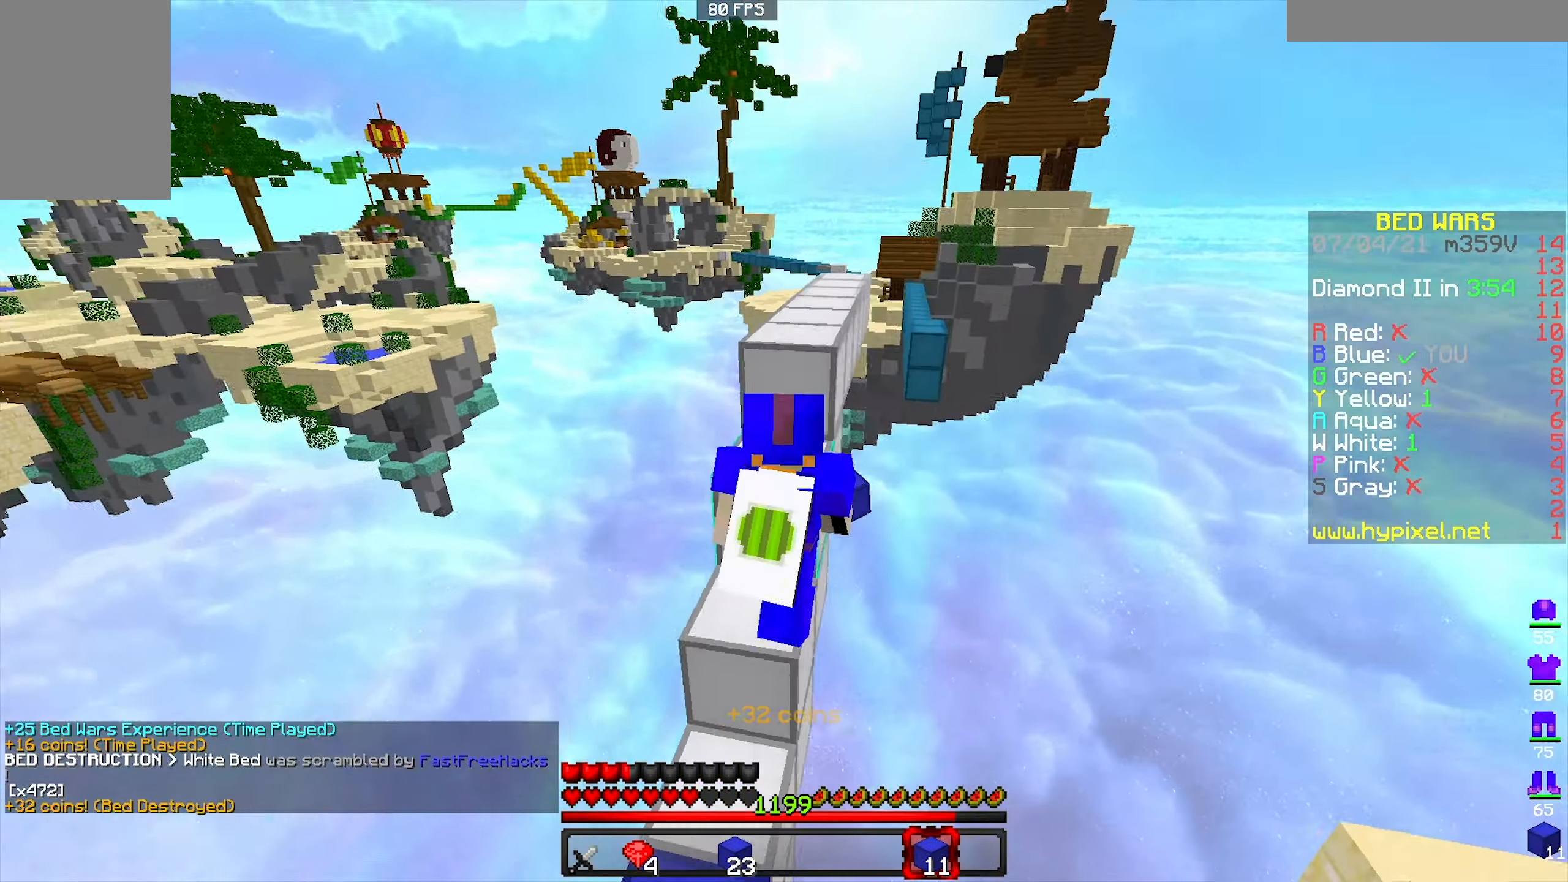
{"keys": ["space", "w"], "mouse": [], "events": [[200, "space", "up"], [333, "space", "down"]]}
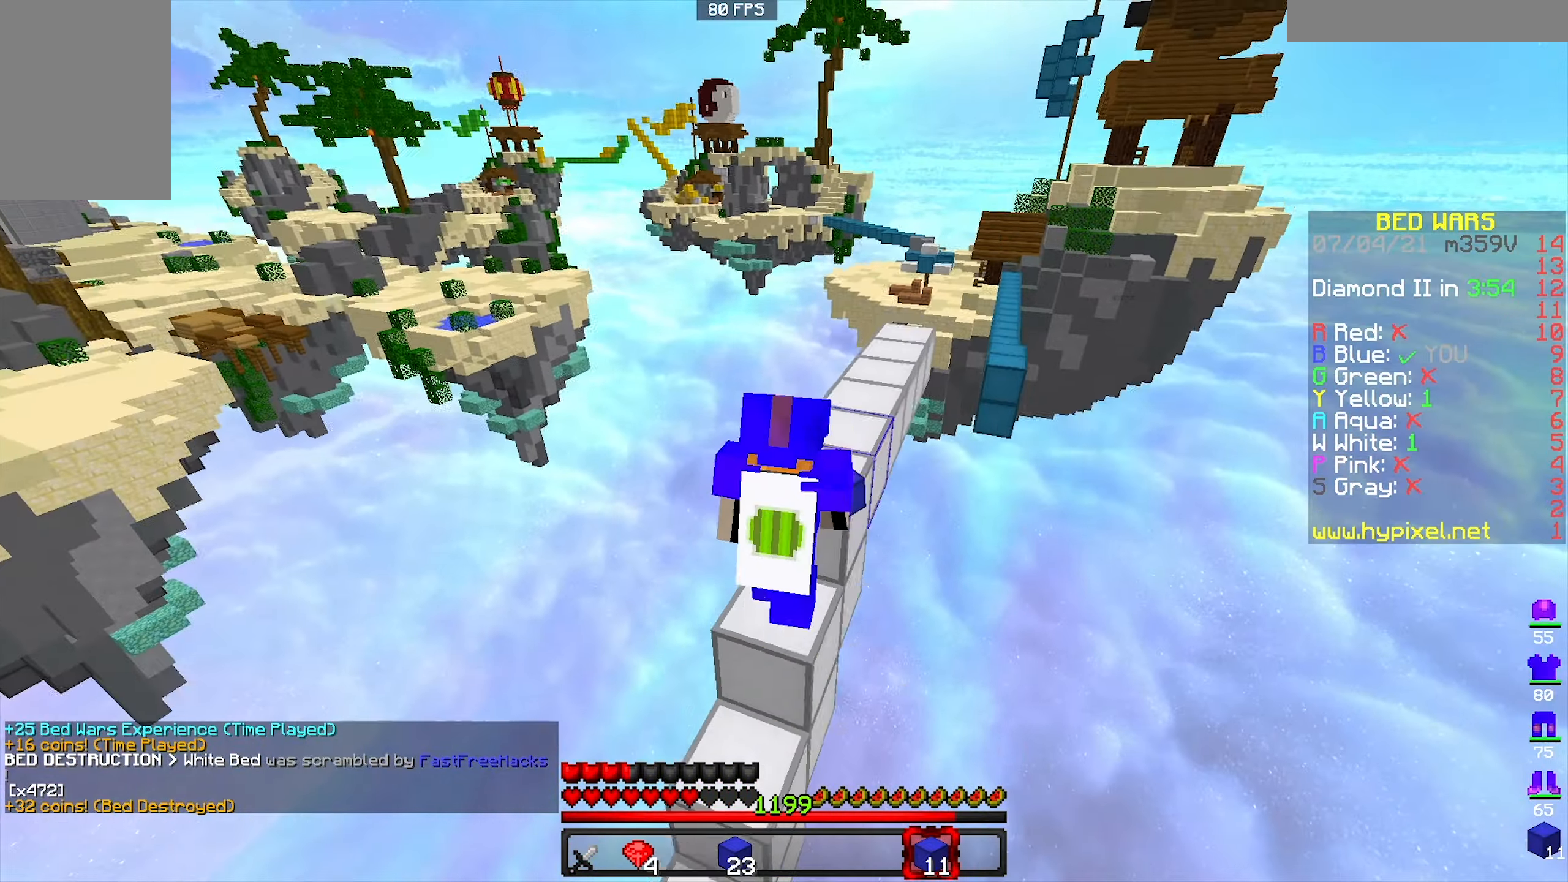
{"keys": ["space", "w"], "mouse": ["left"], "events": [[334, "mouse_left", "down"], [400, "mouse_left", "up"], [500, "mouse_left", "down"]]}
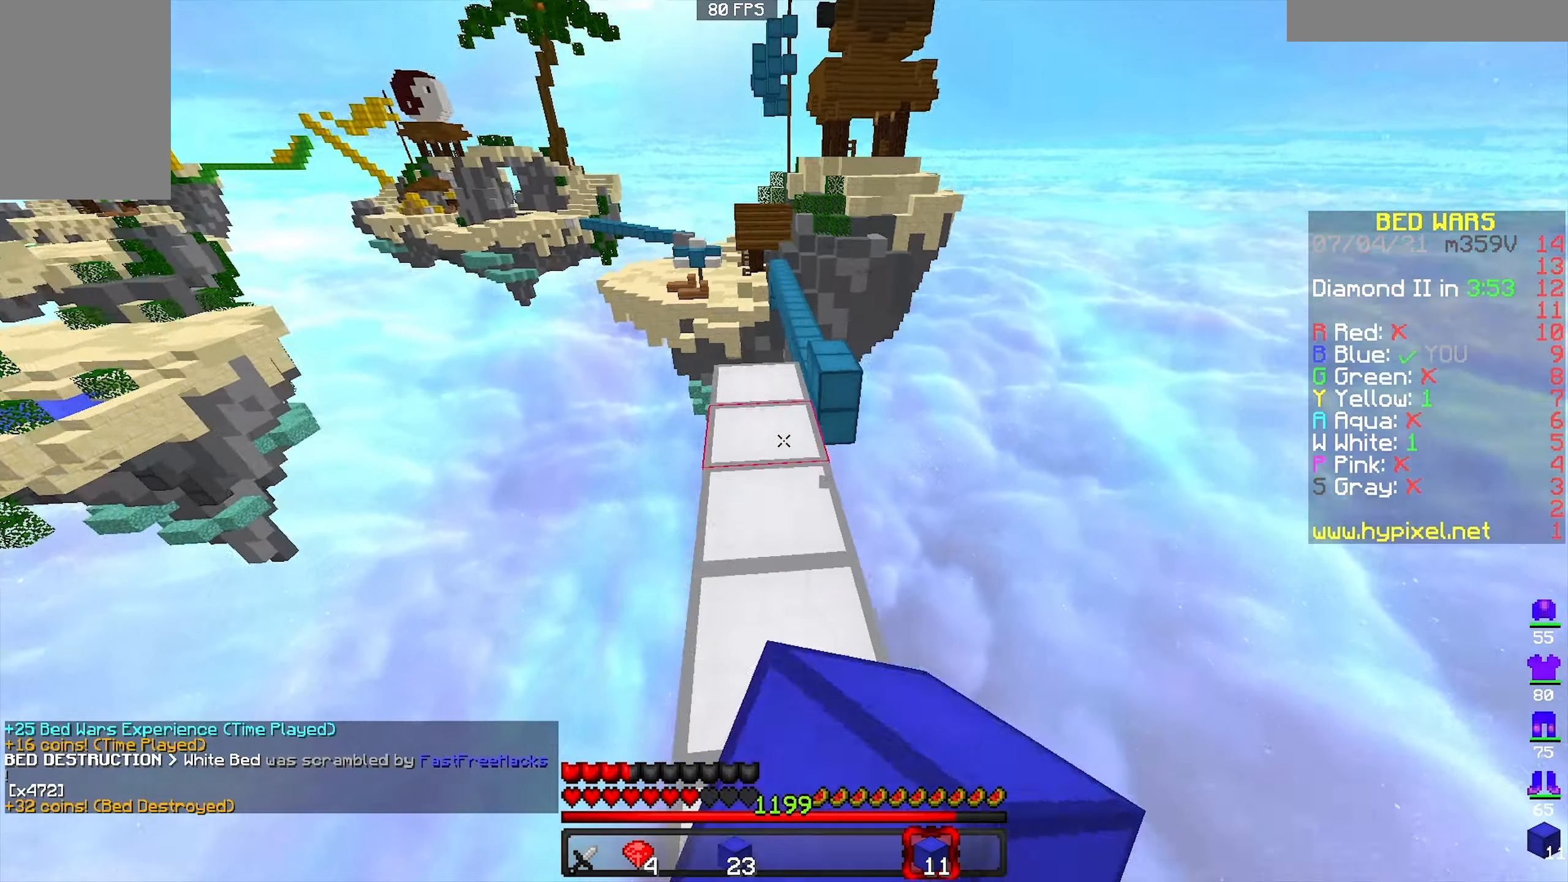
{"keys": ["w"], "mouse": [], "events": [[167, "mouse_left", "up"], [234, "space", "up"]]}
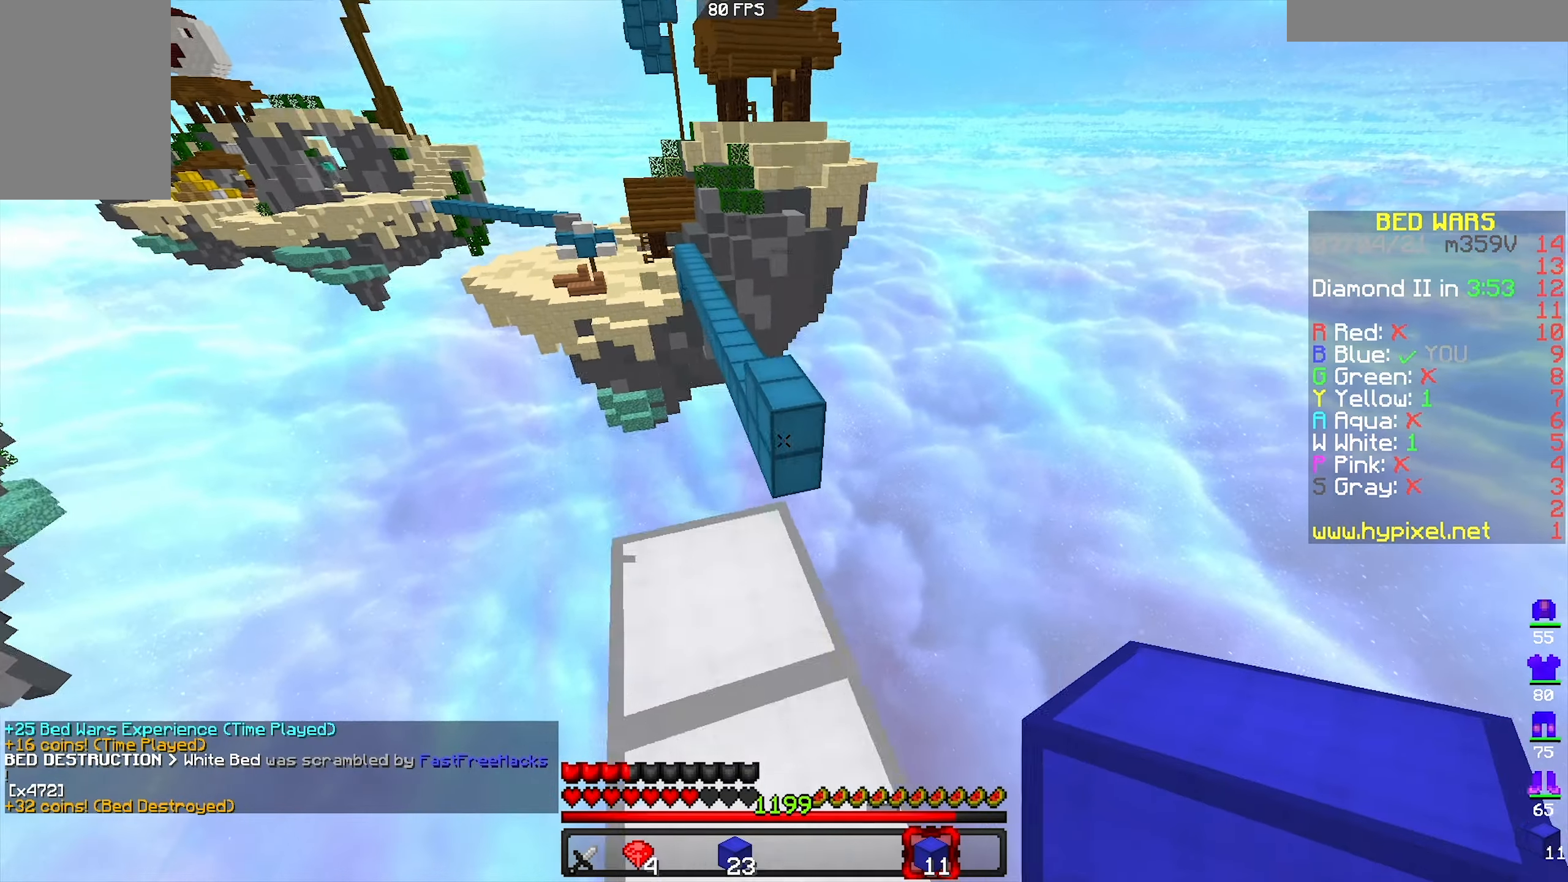
{"keys": ["w"], "mouse": [], "events": [[267, "space", "down"], [434, "space", "up"]]}
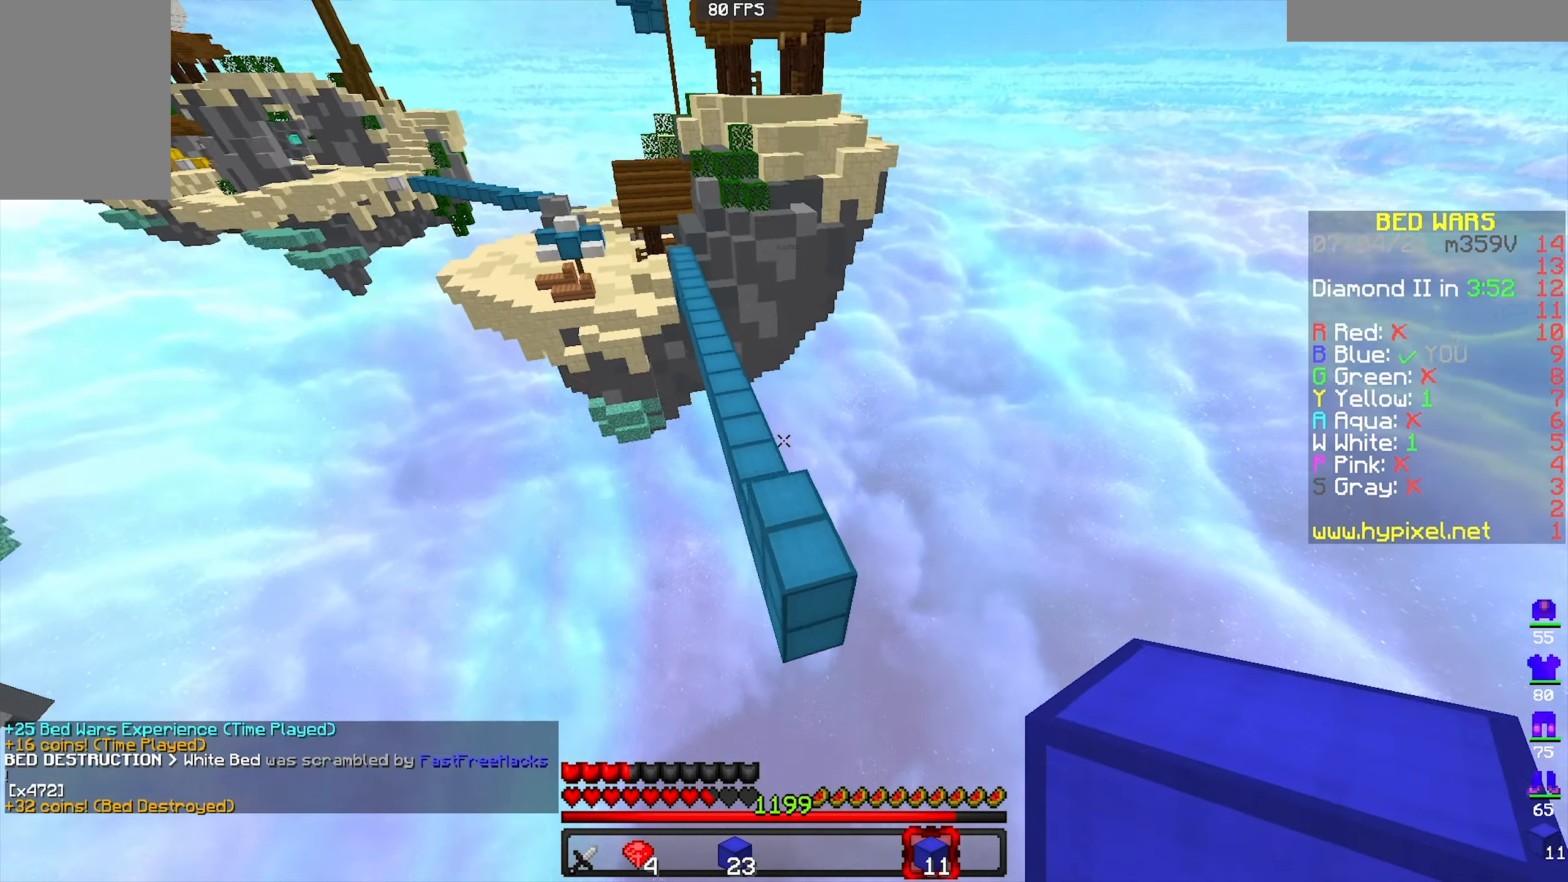
{"keys": ["space", "w"], "mouse": [], "events": [[300, "d", "down"], [334, "space", "down"], [434, "d", "up"]]}
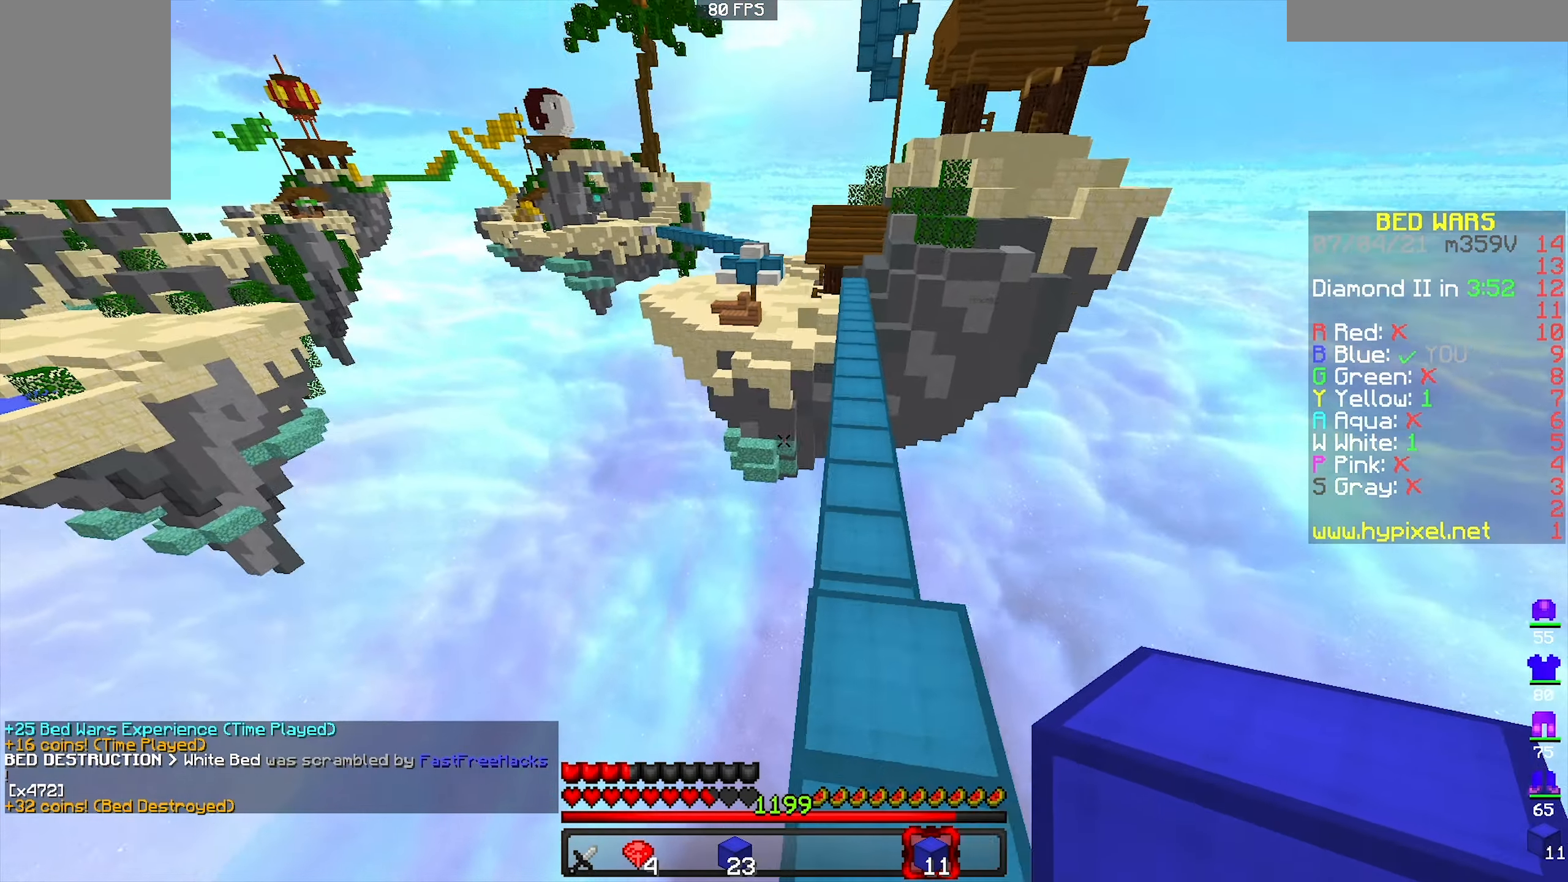
{"keys": ["d", "space", "w"], "mouse": [], "events": [[400, "d", "down"]]}
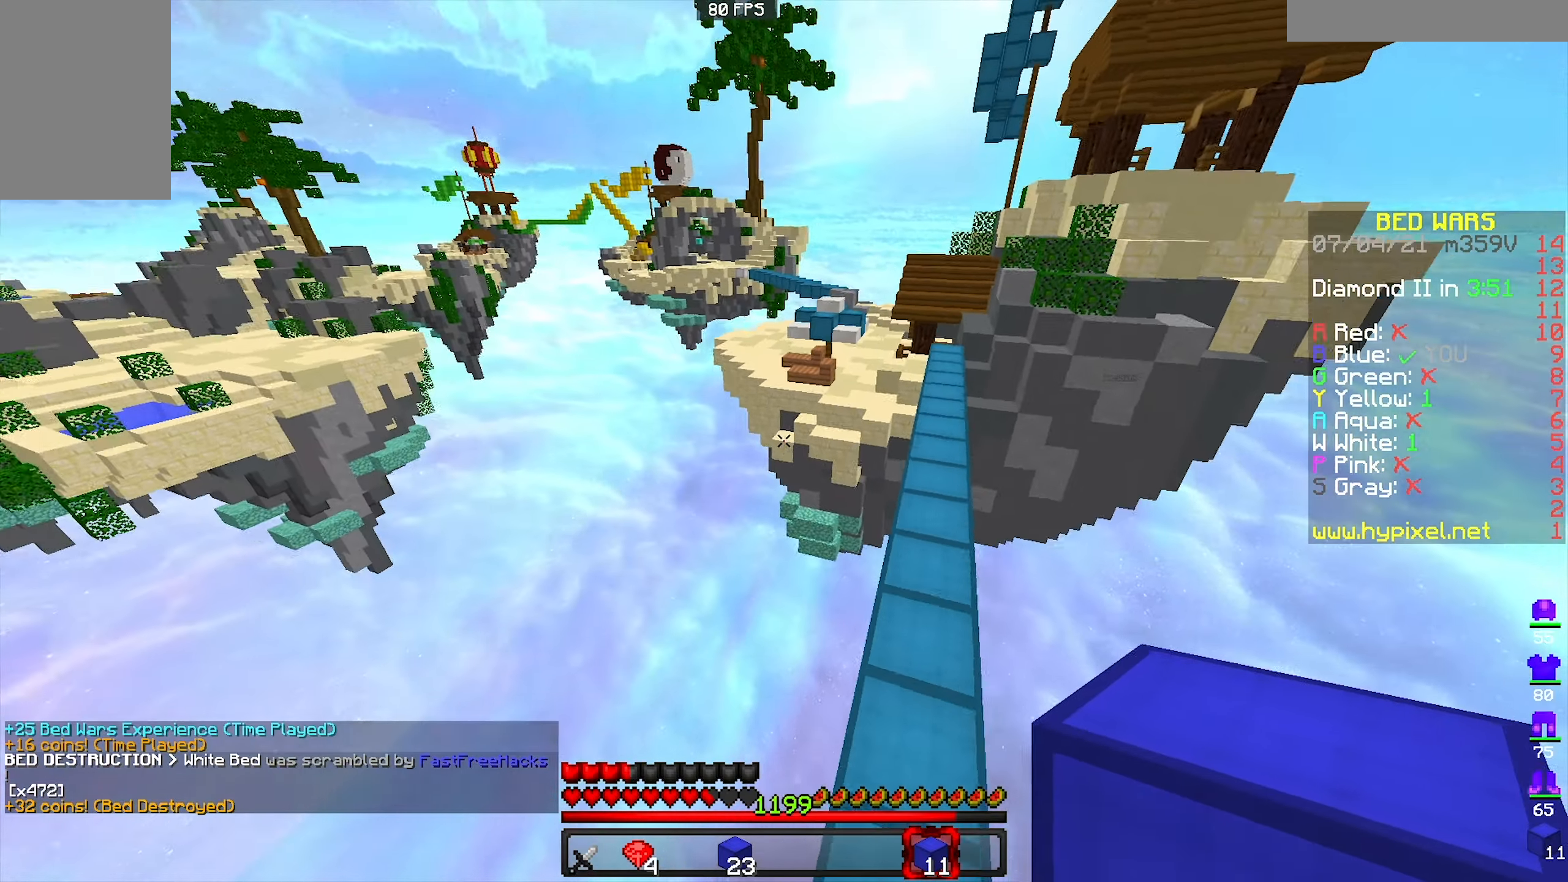
{"keys": ["d", "space", "w"], "mouse": [], "events": [[234, "d", "up"], [334, "d", "down"]]}
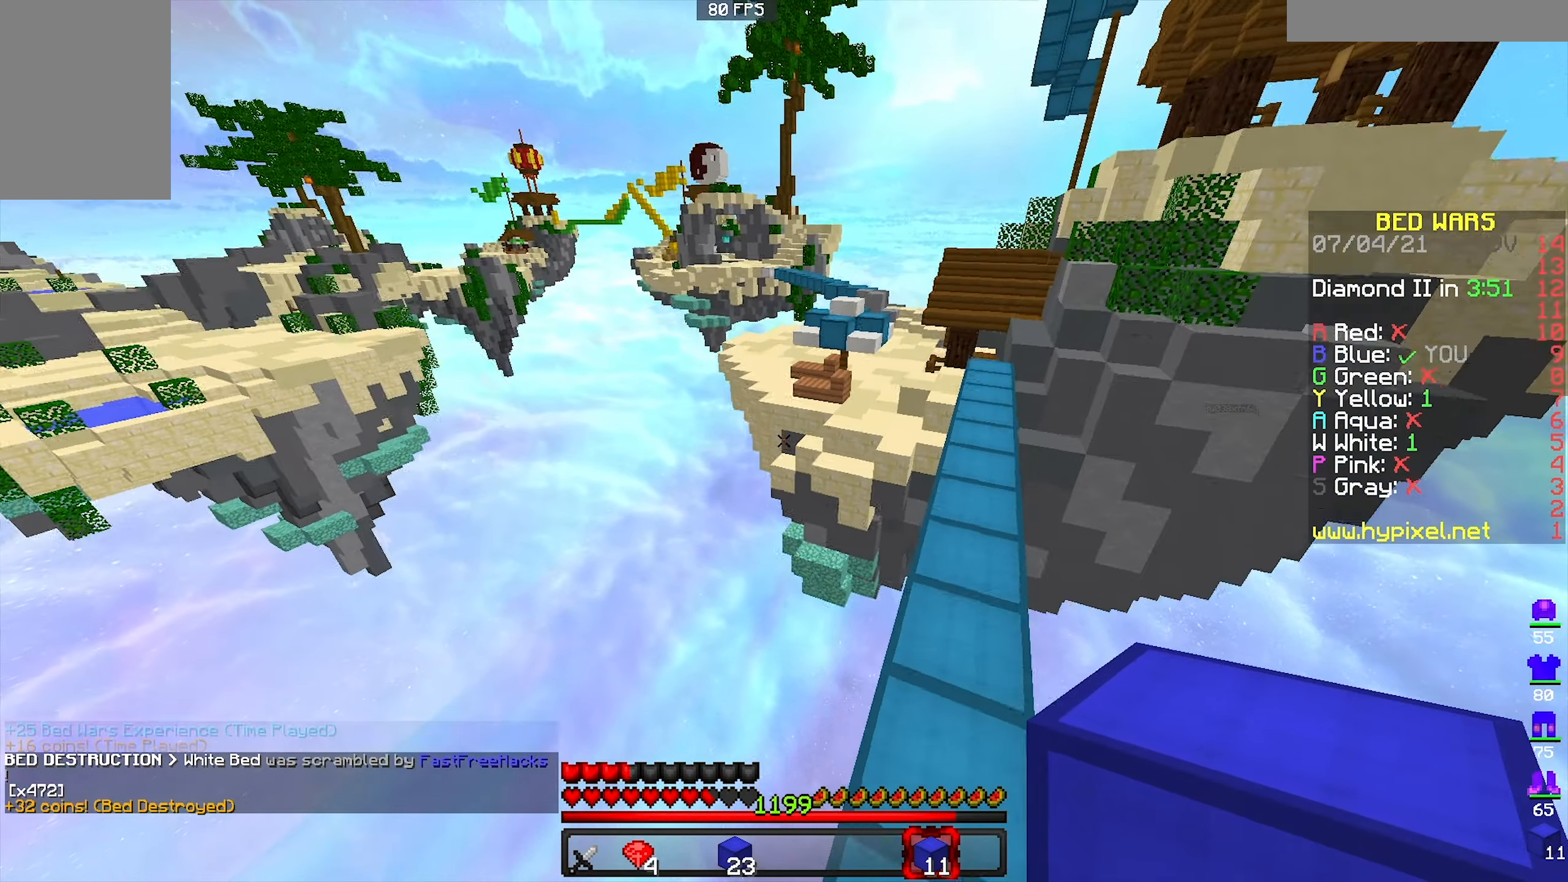
{"keys": ["d", "space", "w"], "mouse": [], "events": []}
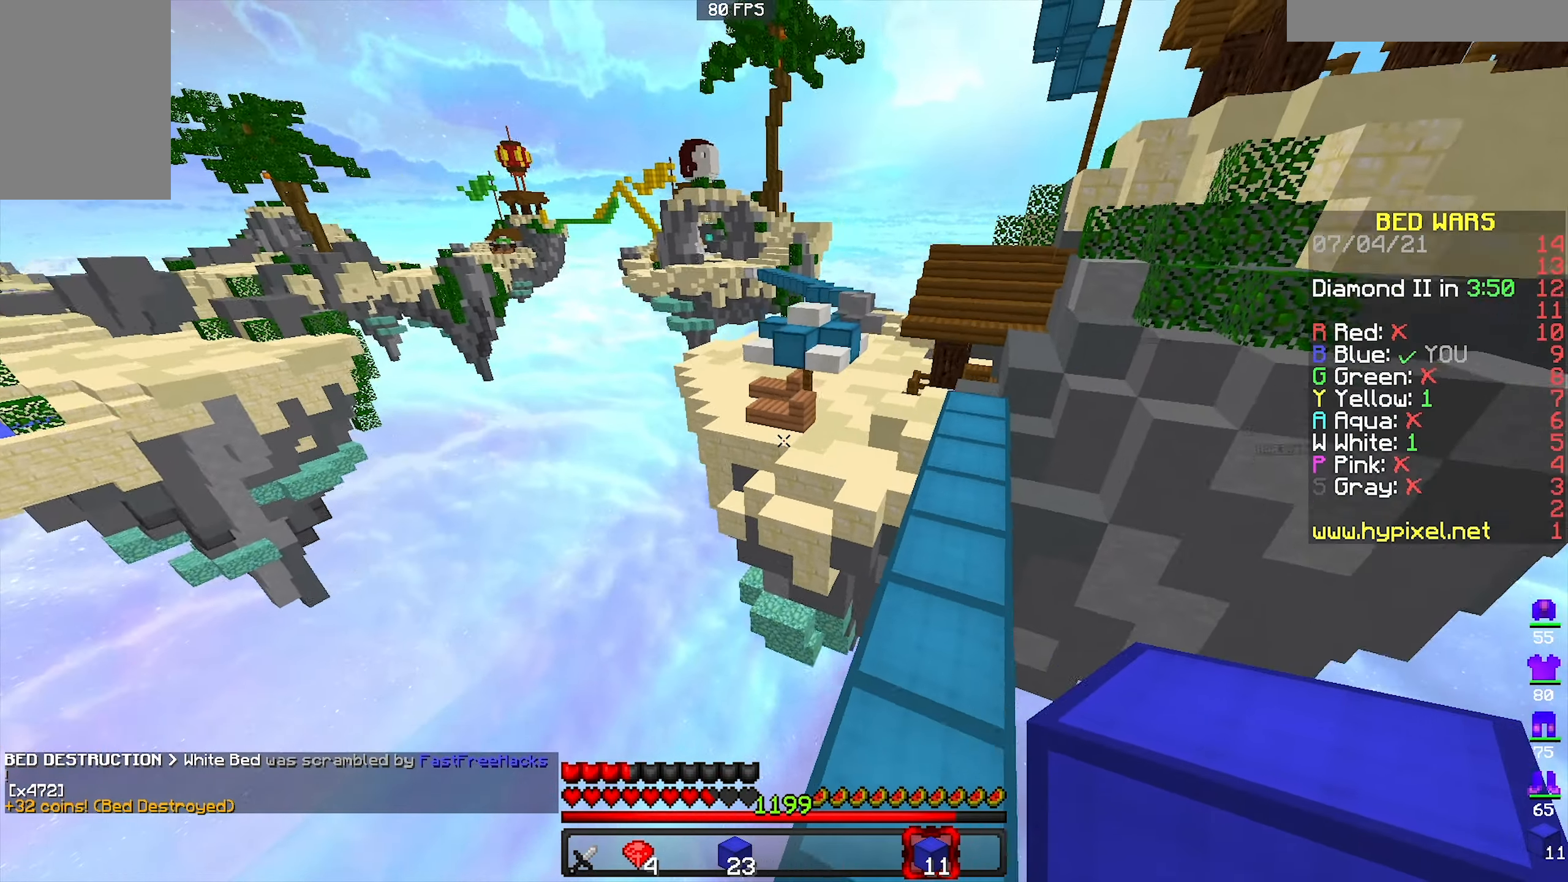
{"keys": ["w"], "mouse": [], "events": [[34, "d", "up"], [167, "d", "down"], [267, "a", "down"], [267, "d", "up"], [267, "space", "up"], [300, "a", "up"]]}
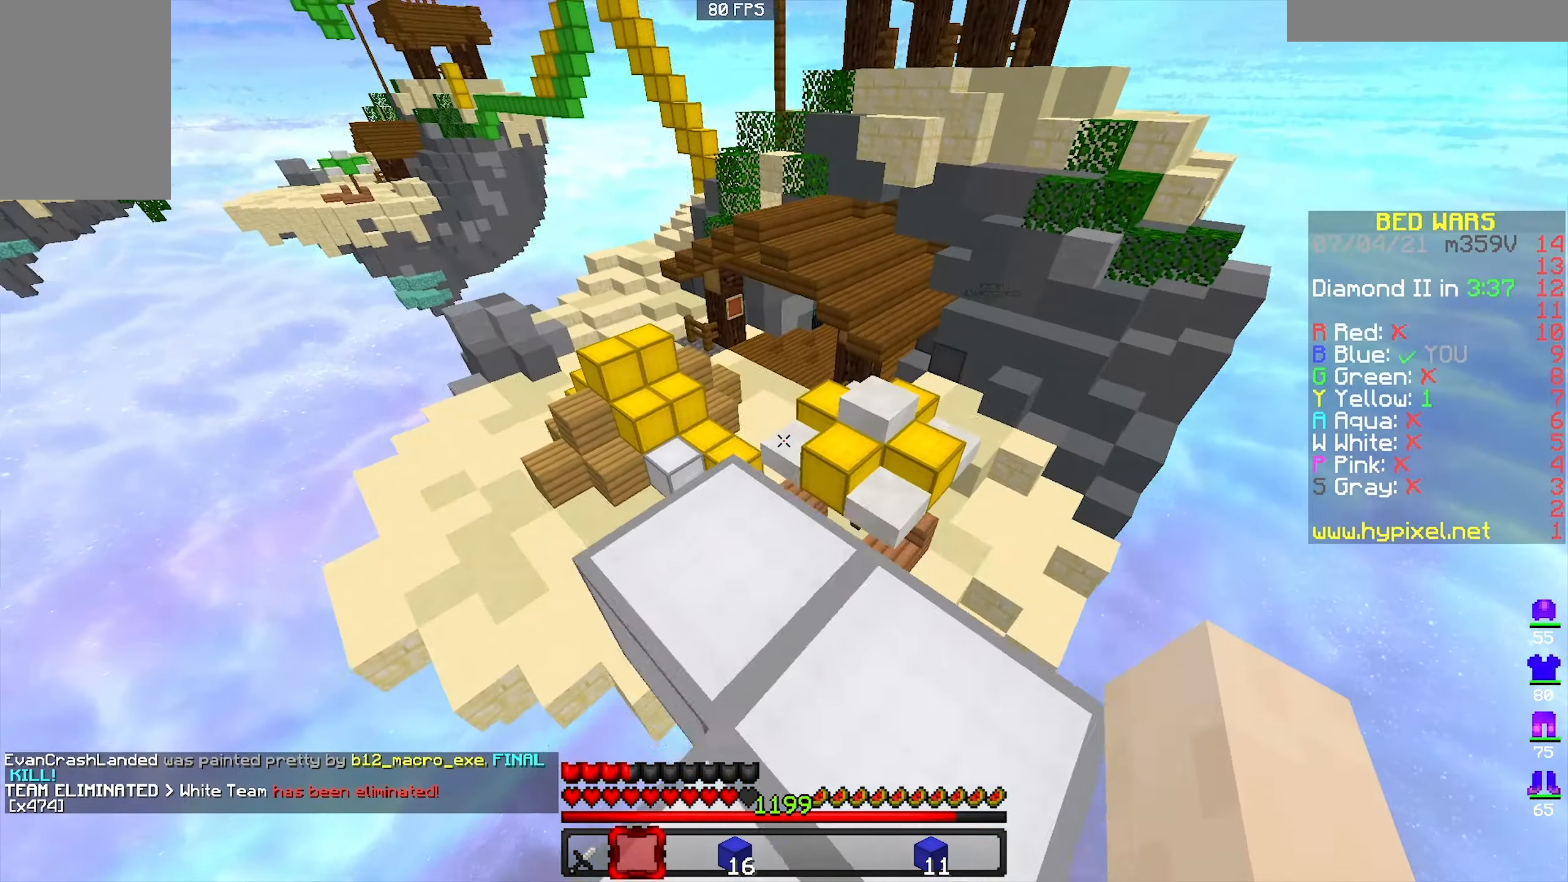
{"keys": ["w"], "mouse": [], "events": [[267, "space", "down"], [434, "space", "up"]]}
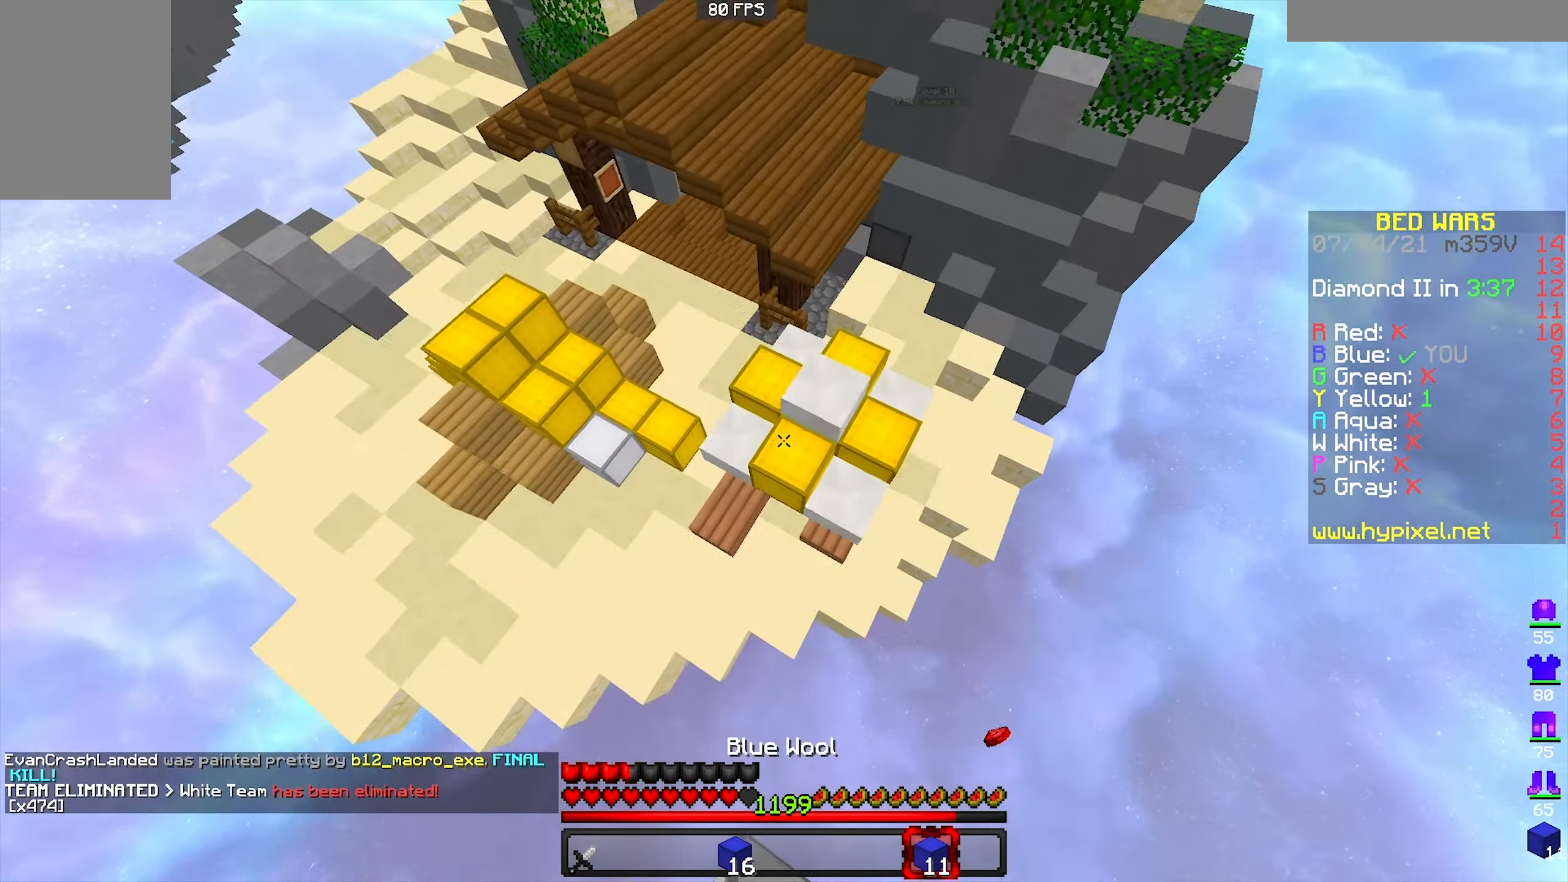
{"keys": ["w"], "mouse": [], "events": [[367, "a", "down"], [367, "mouse_right", "down"], [467, "mouse_right", "up"], [500, "a", "up"]]}